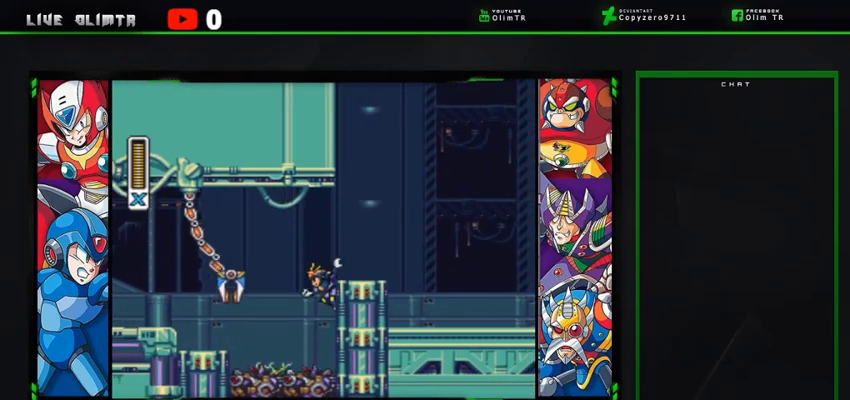
Gameplay with a controller (Xbox layout); each line is a JSON object with the inputs held at the frame after it. "events" lists button and stick changes between this image and that frame as [ms after this image, input, new state], when the widget could be followed in between. Not read: L3 R3 START.
{"buttons": ["A", "L2", "DPAD_RIGHT"], "left_stick": "center", "right_stick": "center", "events": [[67, "L2", "down"], [167, "A", "down"]]}
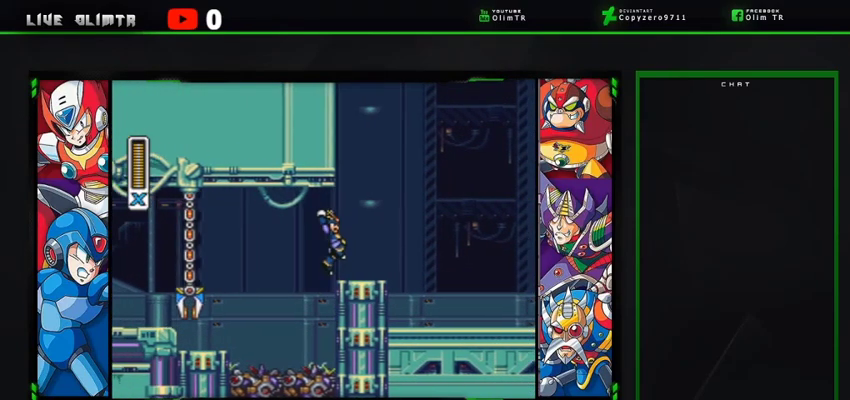
{"buttons": ["X", "DPAD_RIGHT"], "left_stick": "center", "right_stick": "center", "events": [[133, "A", "up"], [133, "X", "down"], [167, "L2", "up"]]}
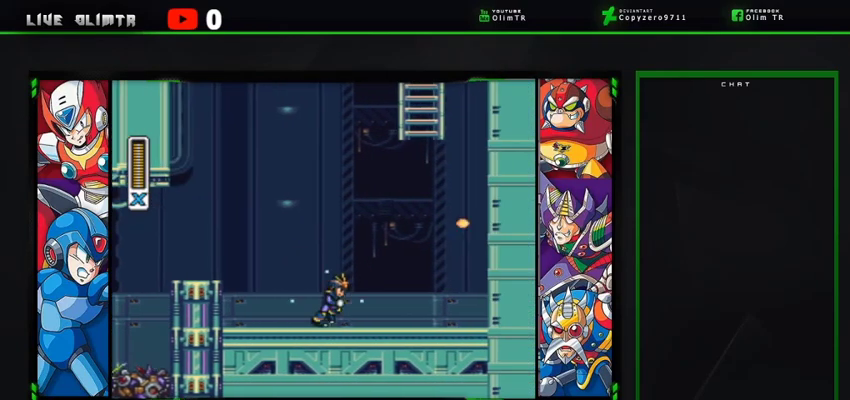
{"buttons": ["A", "X", "L2", "DPAD_RIGHT"], "left_stick": "center", "right_stick": "center", "events": [[133, "L2", "down"], [333, "A", "down"]]}
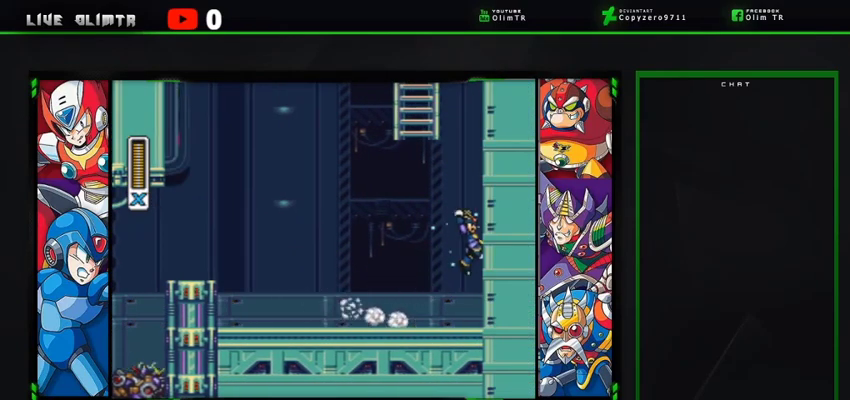
{"buttons": ["A", "X", "DPAD_RIGHT"], "left_stick": "center", "right_stick": "center", "events": [[167, "L2", "up"], [200, "A", "up"], [300, "A", "down"]]}
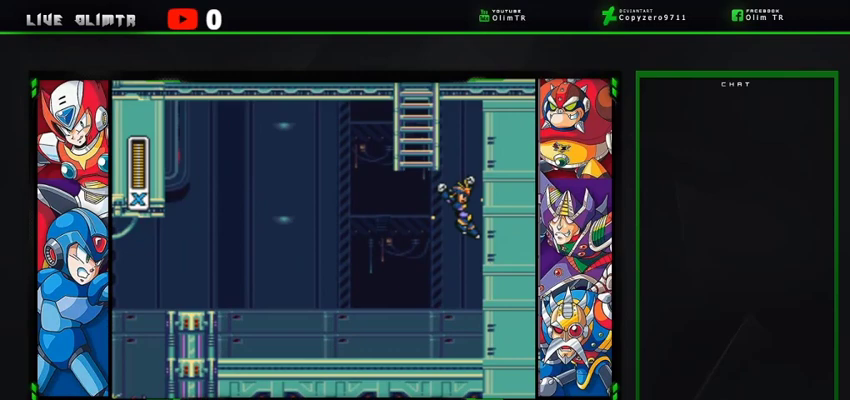
{"buttons": ["A", "X", "DPAD_LEFT"], "left_stick": "center", "right_stick": "center", "events": [[100, "A", "up"], [200, "A", "down"], [367, "DPAD_RIGHT", "up"], [367, "DPAD_UP", "down"], [400, "DPAD_LEFT", "down"], [500, "DPAD_UP", "up"]]}
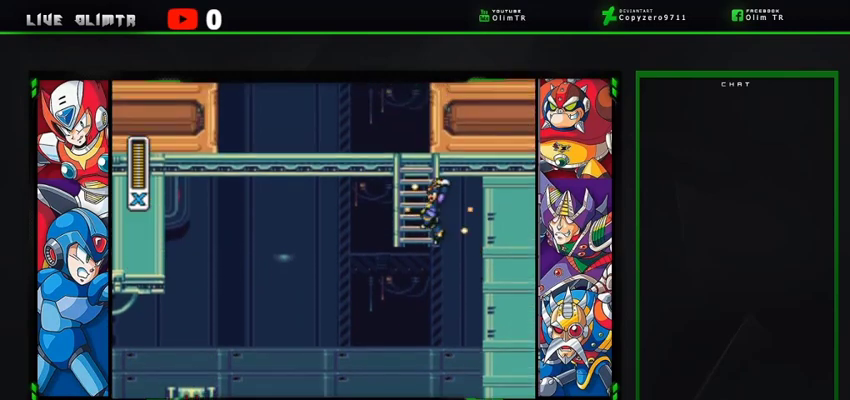
{"buttons": ["X", "DPAD_UP"], "left_stick": "center", "right_stick": "center", "events": [[167, "A", "up"], [300, "DPAD_UP", "down"], [400, "DPAD_LEFT", "up"]]}
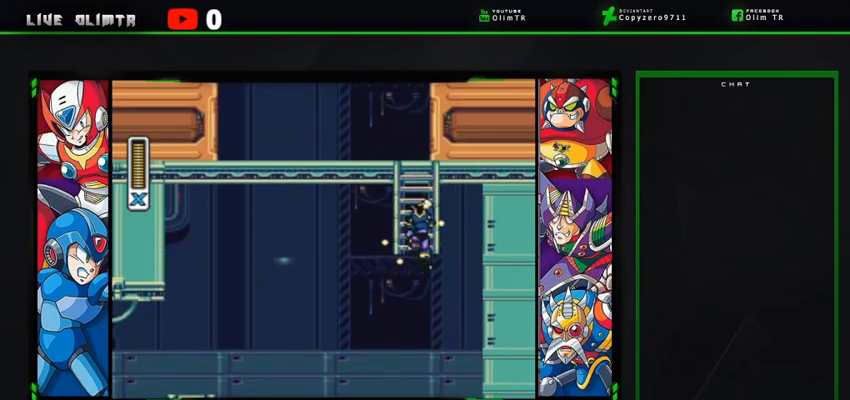
{"buttons": ["X", "DPAD_UP"], "left_stick": "center", "right_stick": "center", "events": [[200, "DPAD_RIGHT", "down"], [200, "DPAD_UP", "up"], [367, "DPAD_RIGHT", "up"], [367, "DPAD_UP", "down"]]}
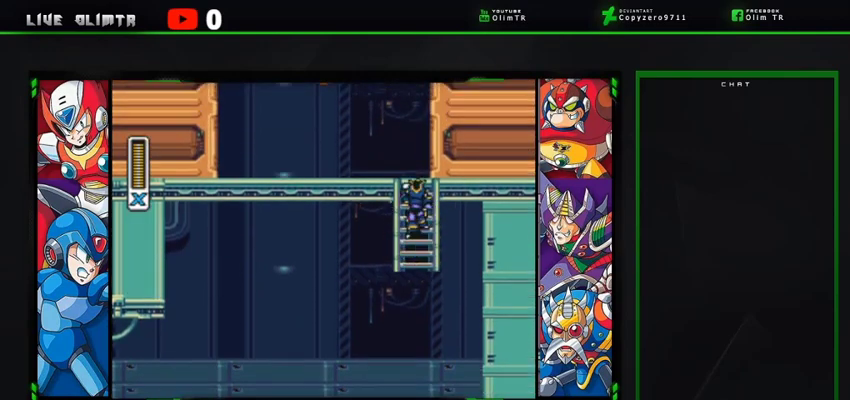
{"buttons": ["A", "X", "DPAD_RIGHT"], "left_stick": "center", "right_stick": "center", "events": [[400, "DPAD_RIGHT", "down"], [433, "A", "down"], [433, "DPAD_UP", "up"]]}
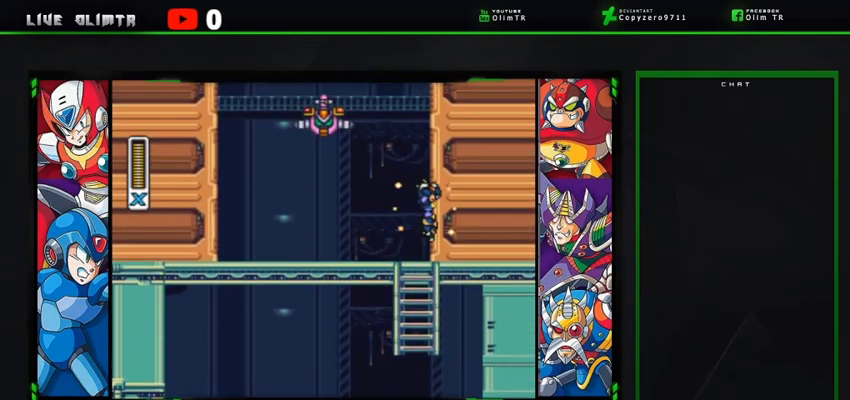
{"buttons": ["A", "X", "DPAD_RIGHT"], "left_stick": "center", "right_stick": "center", "events": [[100, "A", "up"], [200, "A", "down"]]}
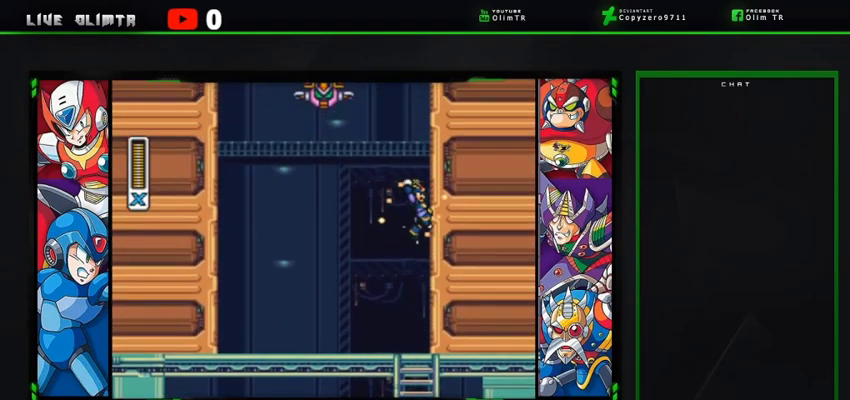
{"buttons": ["X", "DPAD_RIGHT"], "left_stick": "center", "right_stick": "center", "events": [[67, "A", "up"], [200, "A", "down"], [500, "A", "up"]]}
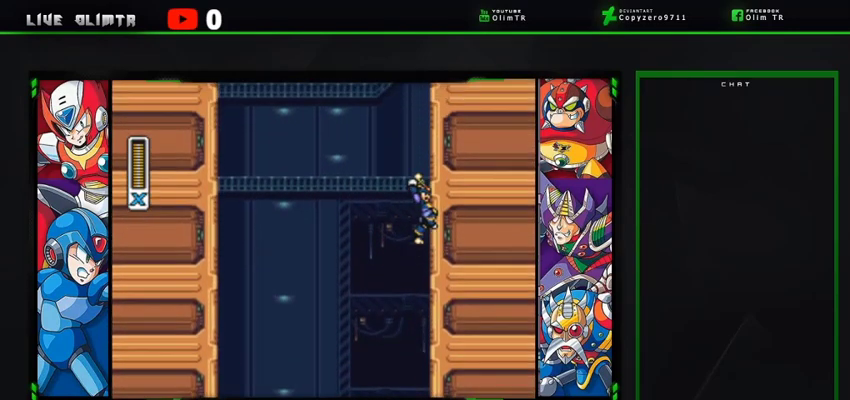
{"buttons": ["X", "DPAD_RIGHT"], "left_stick": "center", "right_stick": "center", "events": [[133, "A", "down"], [467, "A", "up"]]}
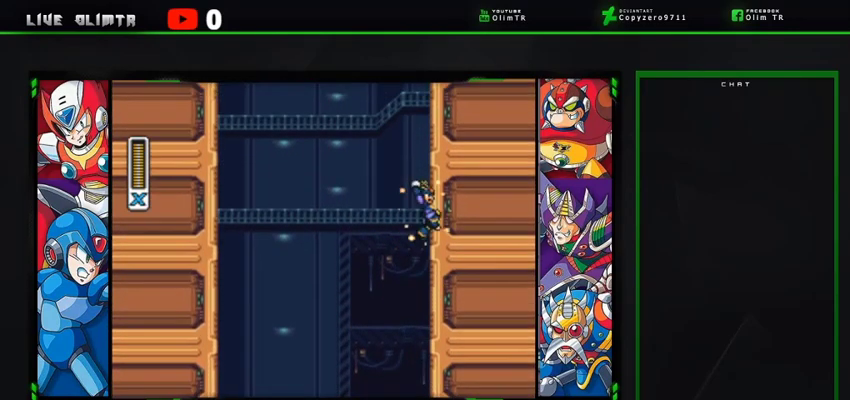
{"buttons": ["X", "DPAD_RIGHT"], "left_stick": "center", "right_stick": "center", "events": [[67, "A", "down"], [467, "A", "up"]]}
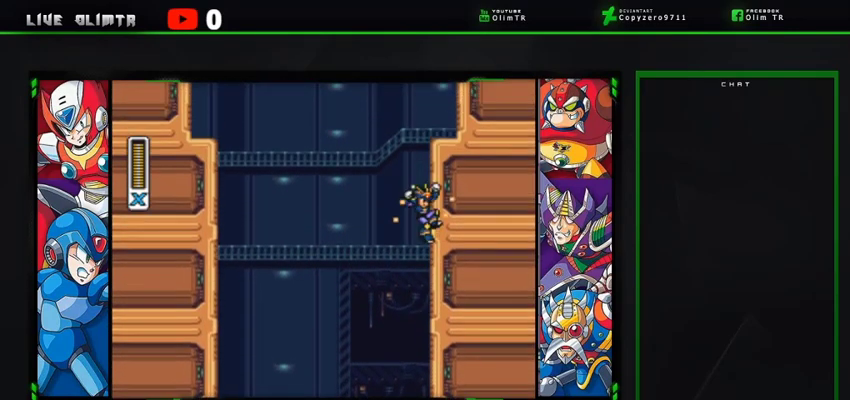
{"buttons": ["X", "DPAD_RIGHT"], "left_stick": "center", "right_stick": "center", "events": [[67, "A", "down"], [433, "A", "up"]]}
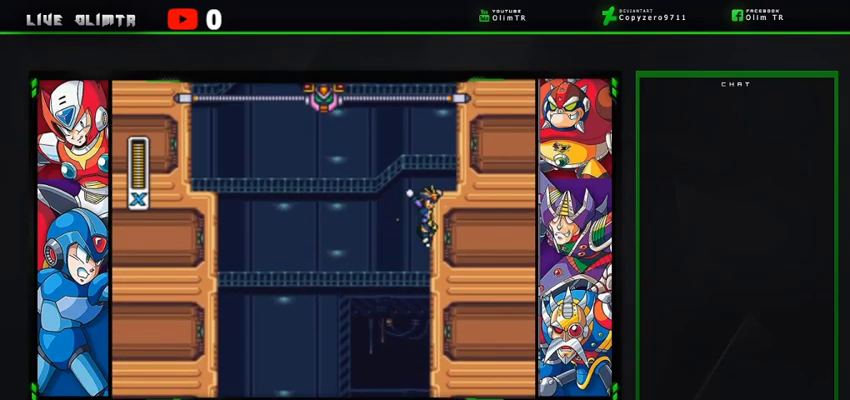
{"buttons": ["A", "X", "DPAD_RIGHT"], "left_stick": "center", "right_stick": "center", "events": [[67, "A", "down"]]}
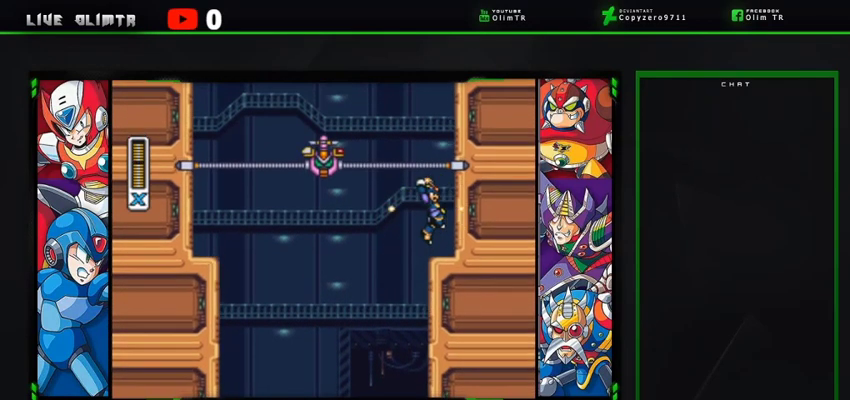
{"buttons": ["X"], "left_stick": "center", "right_stick": "center", "events": [[100, "A", "up"], [233, "DPAD_RIGHT", "up"]]}
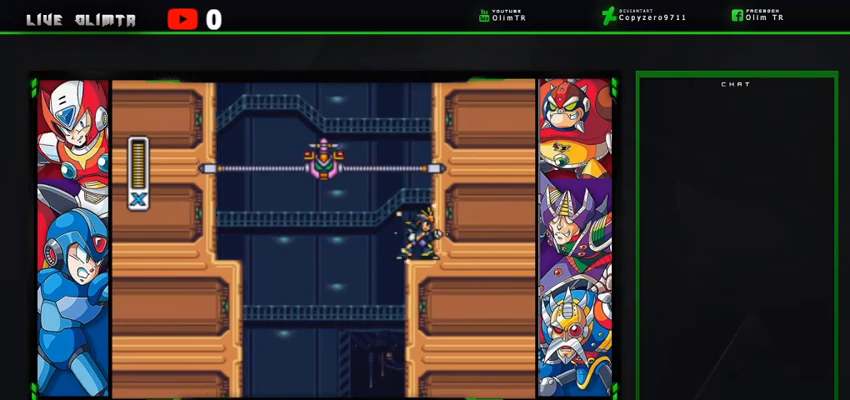
{"buttons": ["X"], "left_stick": "center", "right_stick": "center", "events": [[167, "A", "down"], [167, "DPAD_LEFT", "down"], [333, "A", "up"], [333, "X", "up"], [367, "DPAD_LEFT", "up"], [467, "X", "down"]]}
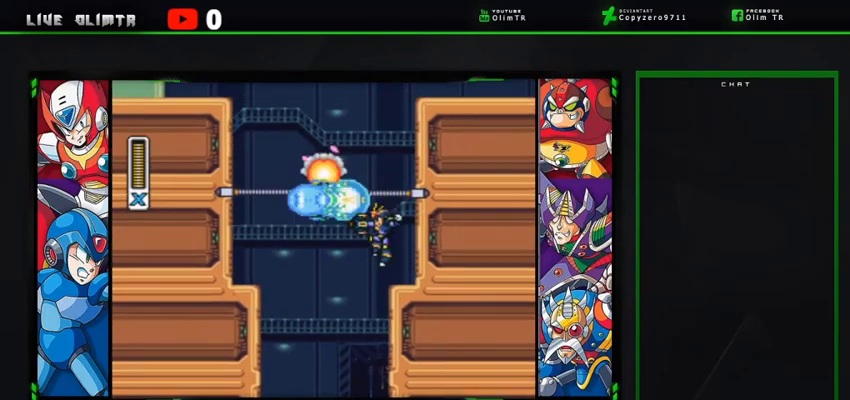
{"buttons": ["A", "X", "DPAD_RIGHT"], "left_stick": "center", "right_stick": "center", "events": [[400, "DPAD_LEFT", "down"], [433, "A", "down"], [500, "DPAD_LEFT", "up"], [500, "DPAD_RIGHT", "down"]]}
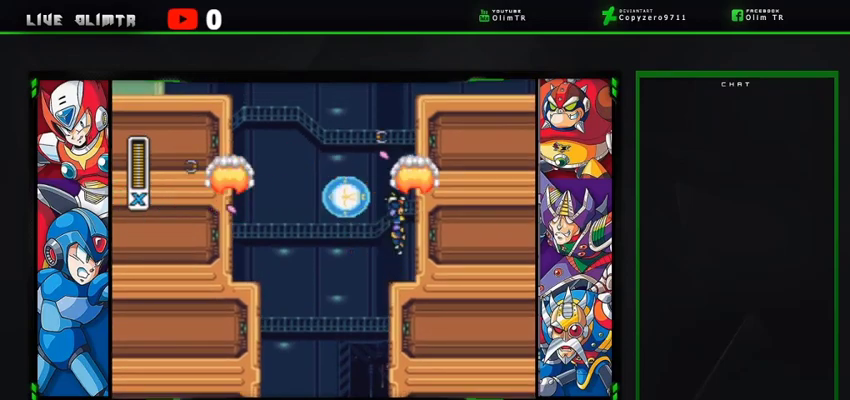
{"buttons": ["A", "X", "DPAD_RIGHT"], "left_stick": "center", "right_stick": "center", "events": [[367, "A", "up"], [433, "A", "down"]]}
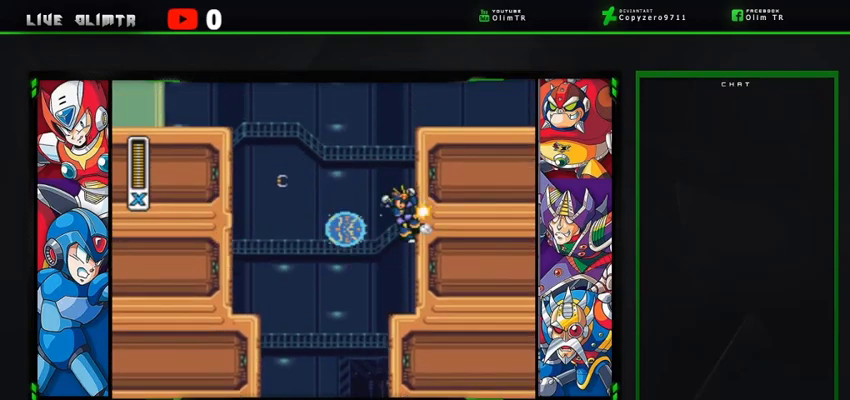
{"buttons": ["A", "X", "DPAD_RIGHT"], "left_stick": "center", "right_stick": "center", "events": [[300, "A", "up"], [433, "A", "down"]]}
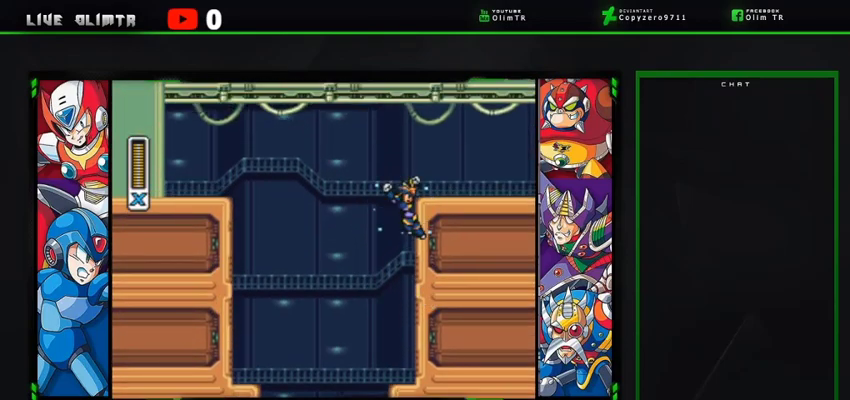
{"buttons": ["X", "DPAD_RIGHT"], "left_stick": "center", "right_stick": "center", "events": [[367, "A", "up"]]}
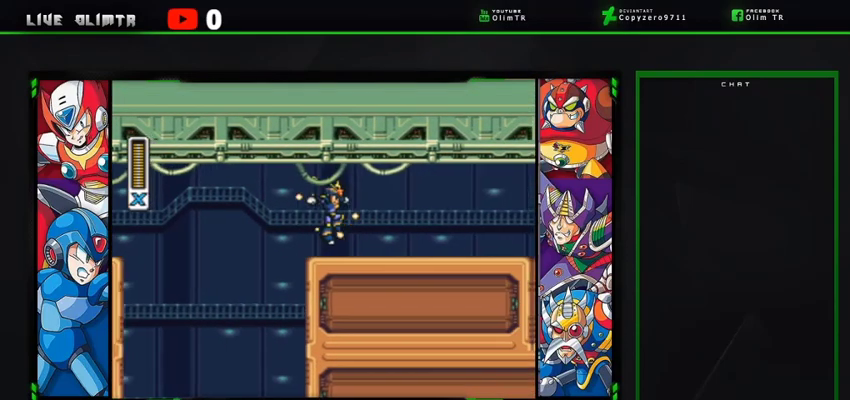
{"buttons": ["X", "L2", "DPAD_RIGHT"], "left_stick": "center", "right_stick": "center", "events": [[233, "L2", "down"]]}
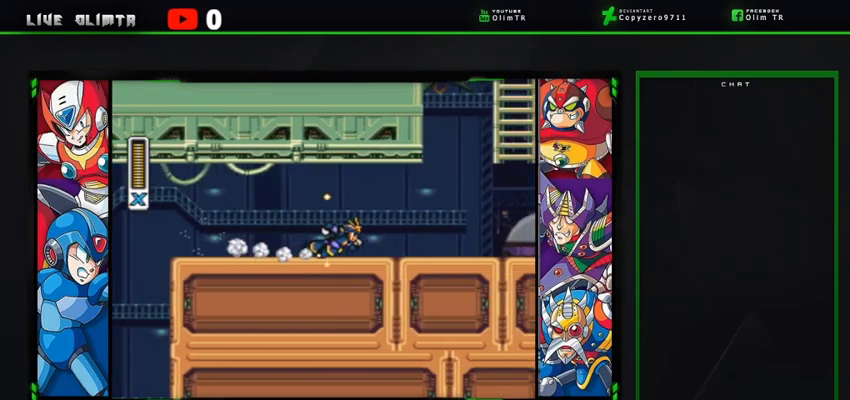
{"buttons": ["A", "X", "L2", "DPAD_RIGHT"], "left_stick": "center", "right_stick": "center", "events": [[200, "L2", "up"], [300, "L2", "down"], [400, "A", "down"]]}
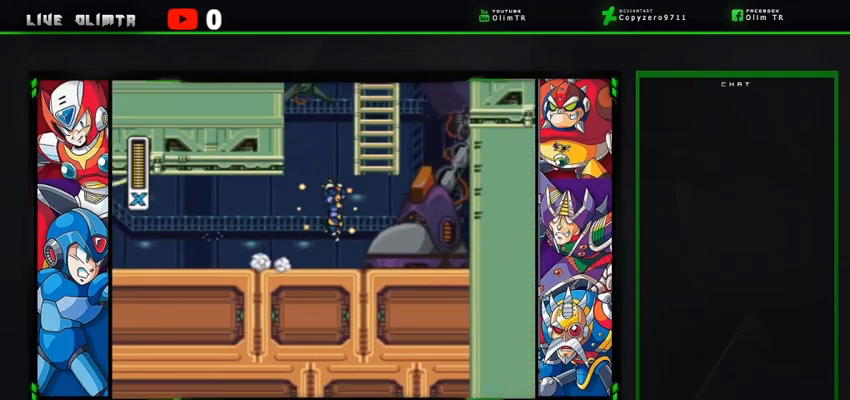
{"buttons": ["X", "DPAD_UP"], "left_stick": "center", "right_stick": "center", "events": [[200, "DPAD_RIGHT", "up"], [200, "DPAD_UP", "down"], [200, "L2", "up"], [367, "A", "up"]]}
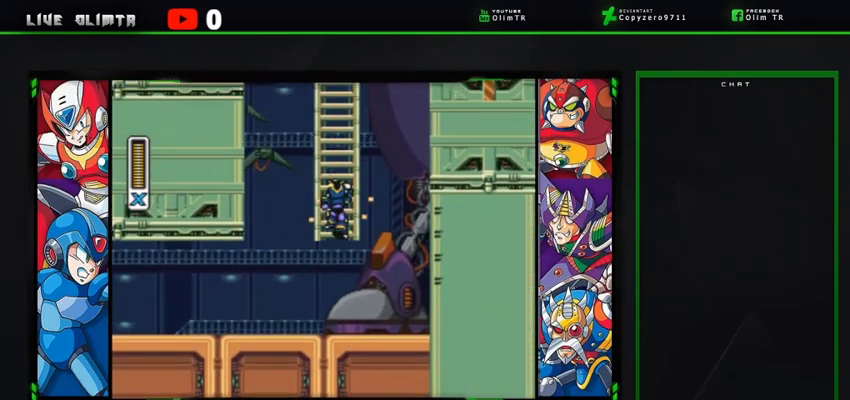
{"buttons": ["X", "DPAD_UP"], "left_stick": "center", "right_stick": "center", "events": []}
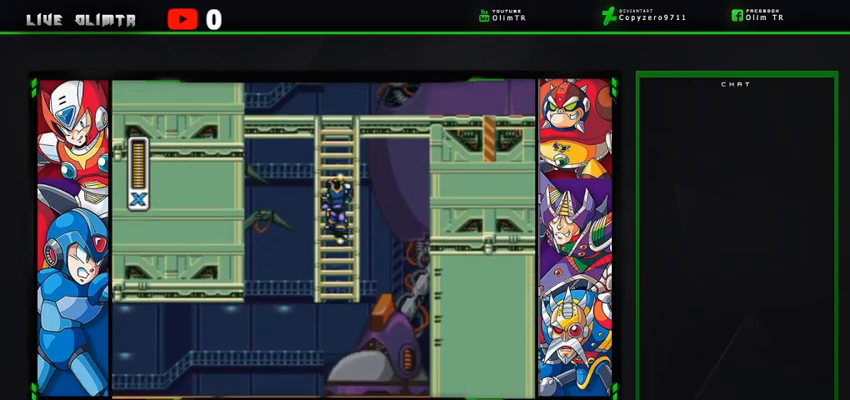
{"buttons": ["X", "DPAD_UP"], "left_stick": "center", "right_stick": "center", "events": []}
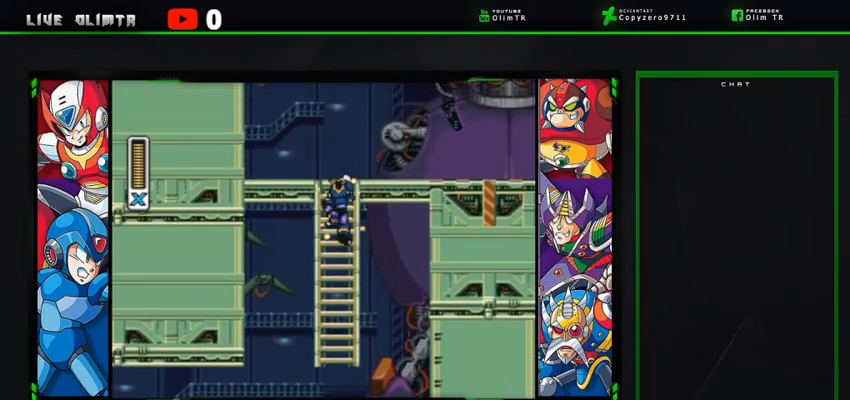
{"buttons": ["X", "DPAD_RIGHT"], "left_stick": "center", "right_stick": "center", "events": [[467, "DPAD_RIGHT", "down"], [500, "DPAD_UP", "up"]]}
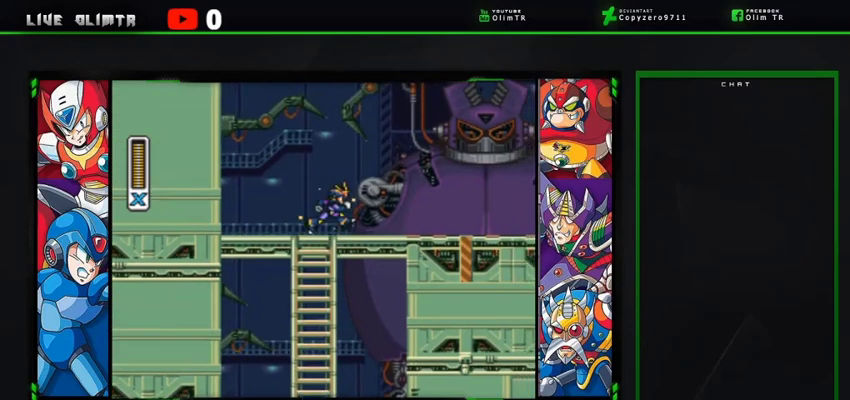
{"buttons": ["X", "DPAD_RIGHT"], "left_stick": "center", "right_stick": "center", "events": [[33, "L2", "down"], [500, "L2", "up"]]}
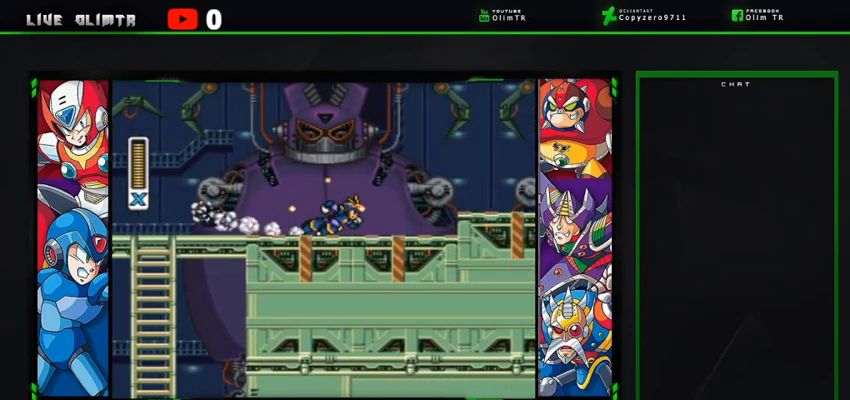
{"buttons": ["X", "L2", "DPAD_RIGHT"], "left_stick": "center", "right_stick": "center", "events": [[67, "L2", "down"], [233, "A", "down"], [467, "A", "up"]]}
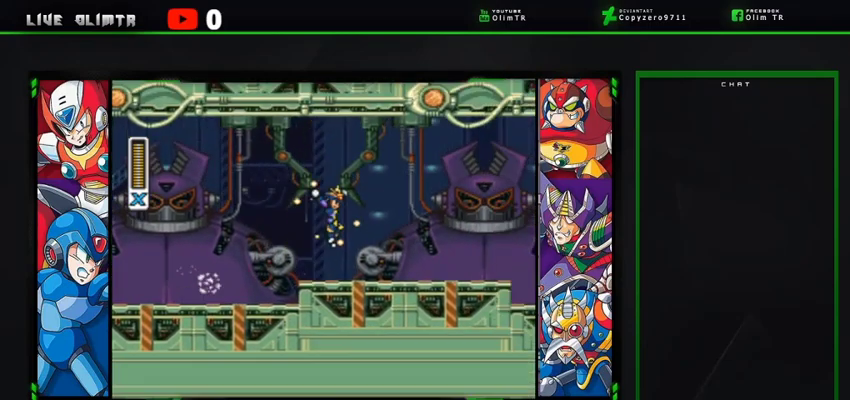
{"buttons": ["X", "L2", "DPAD_RIGHT"], "left_stick": "center", "right_stick": "center", "events": [[133, "L2", "up"], [433, "L2", "down"]]}
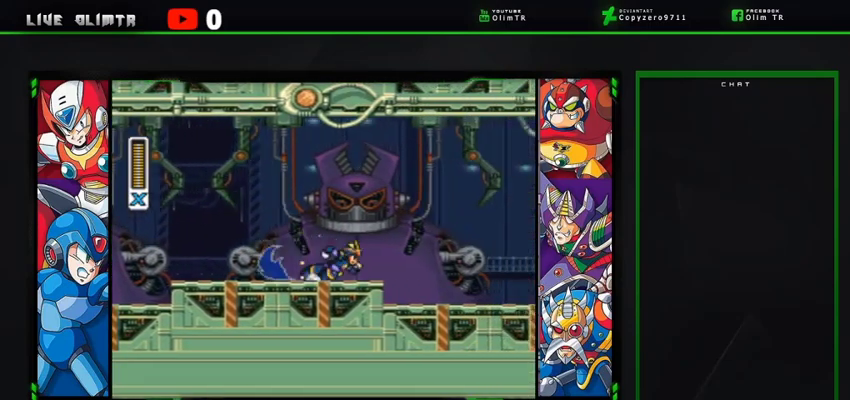
{"buttons": ["A", "X", "L2", "DPAD_RIGHT"], "left_stick": "center", "right_stick": "center", "events": [[100, "A", "down"]]}
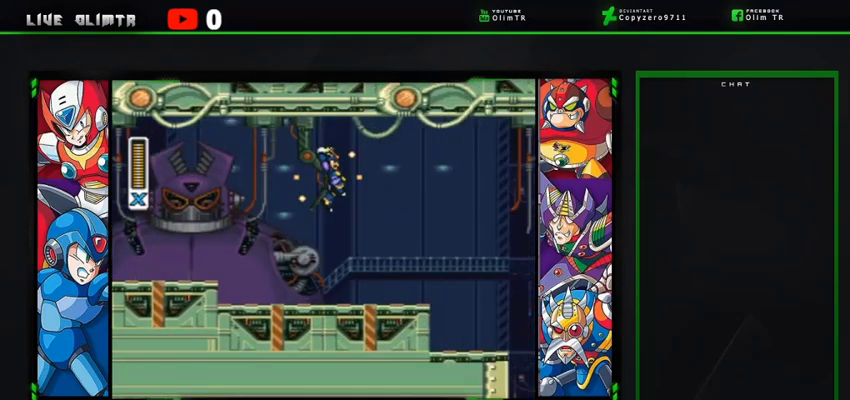
{"buttons": ["X", "DPAD_RIGHT"], "left_stick": "center", "right_stick": "center", "events": [[133, "A", "up"], [133, "L2", "up"]]}